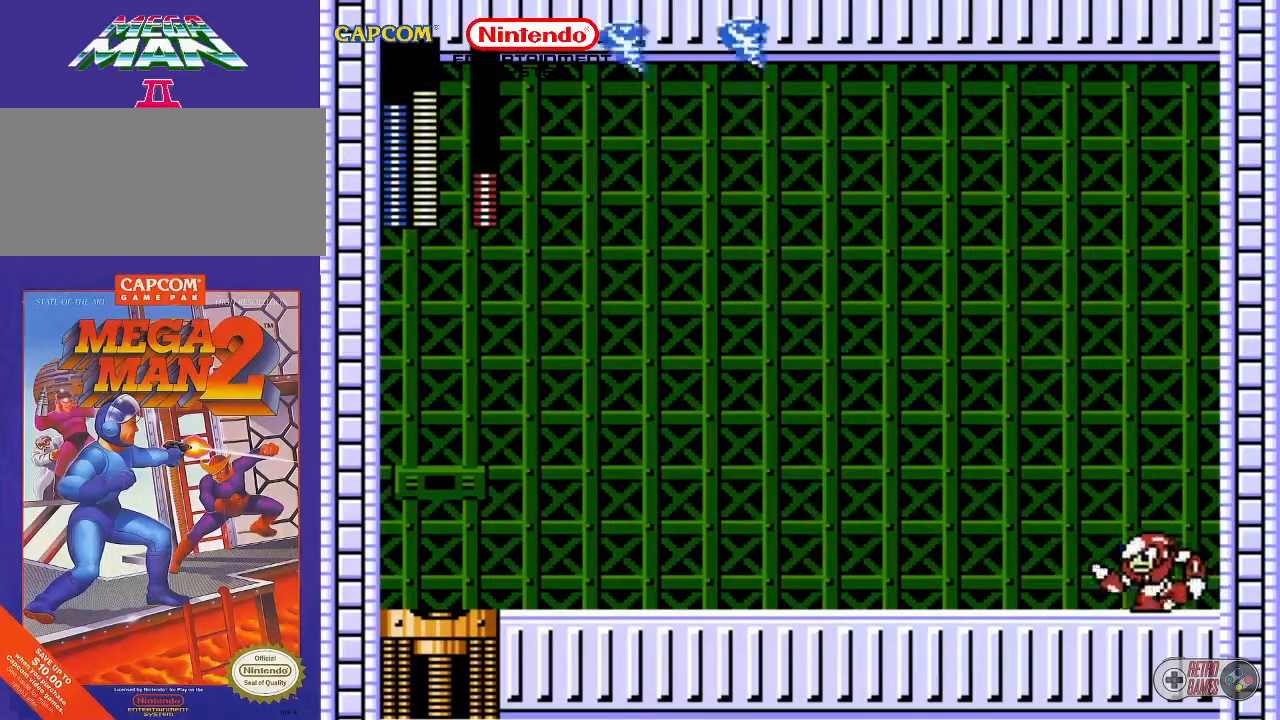
Gameplay with a controller (Nintendo layout); each line is a JSON object with the inputs held at the frame after it. "events" lists button and stick changes between this image and that frame as [ms after this image, input, new state], when the widget could be followed in between. Not read: L3 R3.
{"buttons": [], "events": [[100, "DPAD_LEFT", "up"], [317, "B", "down"], [433, "B", "up"]]}
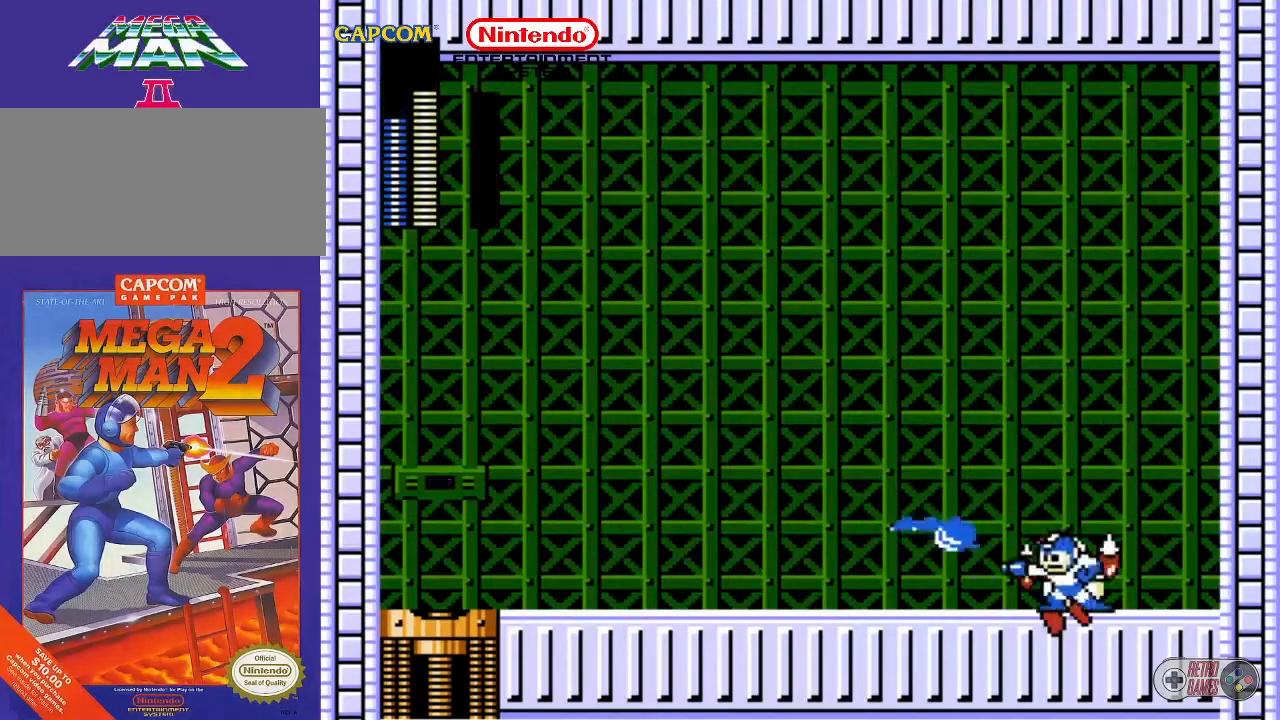
{"buttons": [], "events": [[233, "DPAD_LEFT", "down"], [450, "DPAD_LEFT", "up"]]}
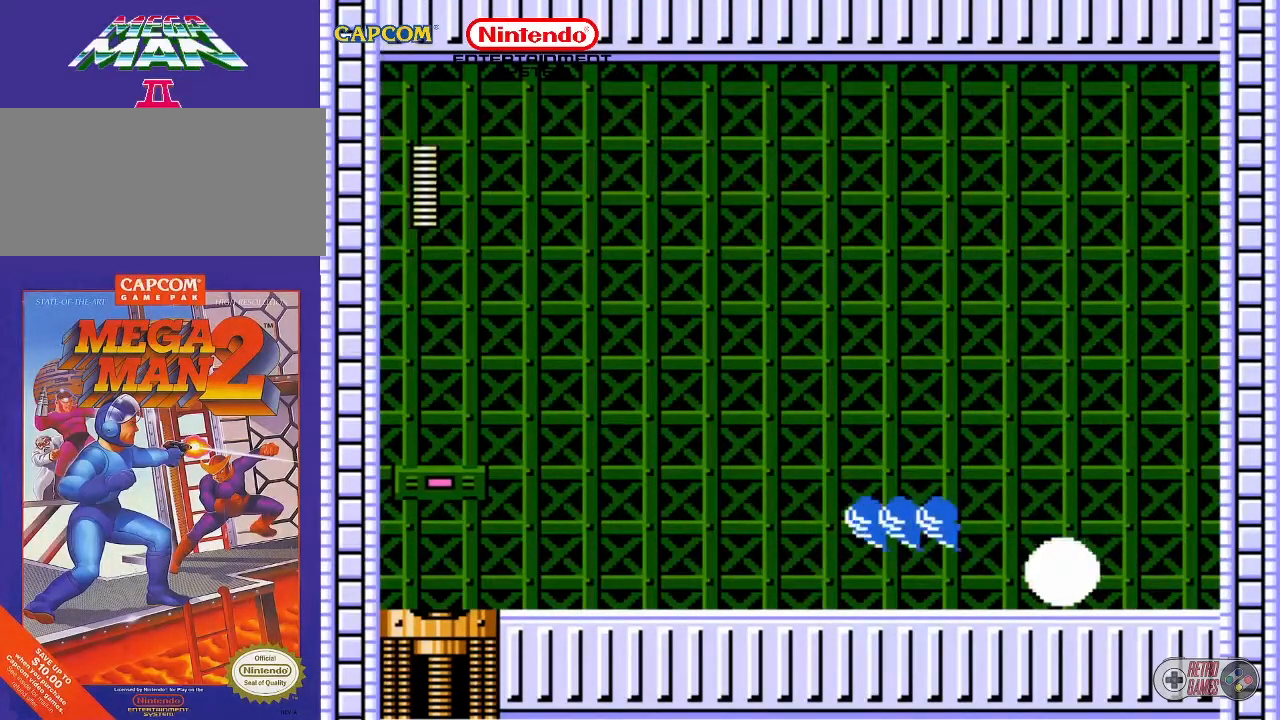
{"buttons": [], "events": []}
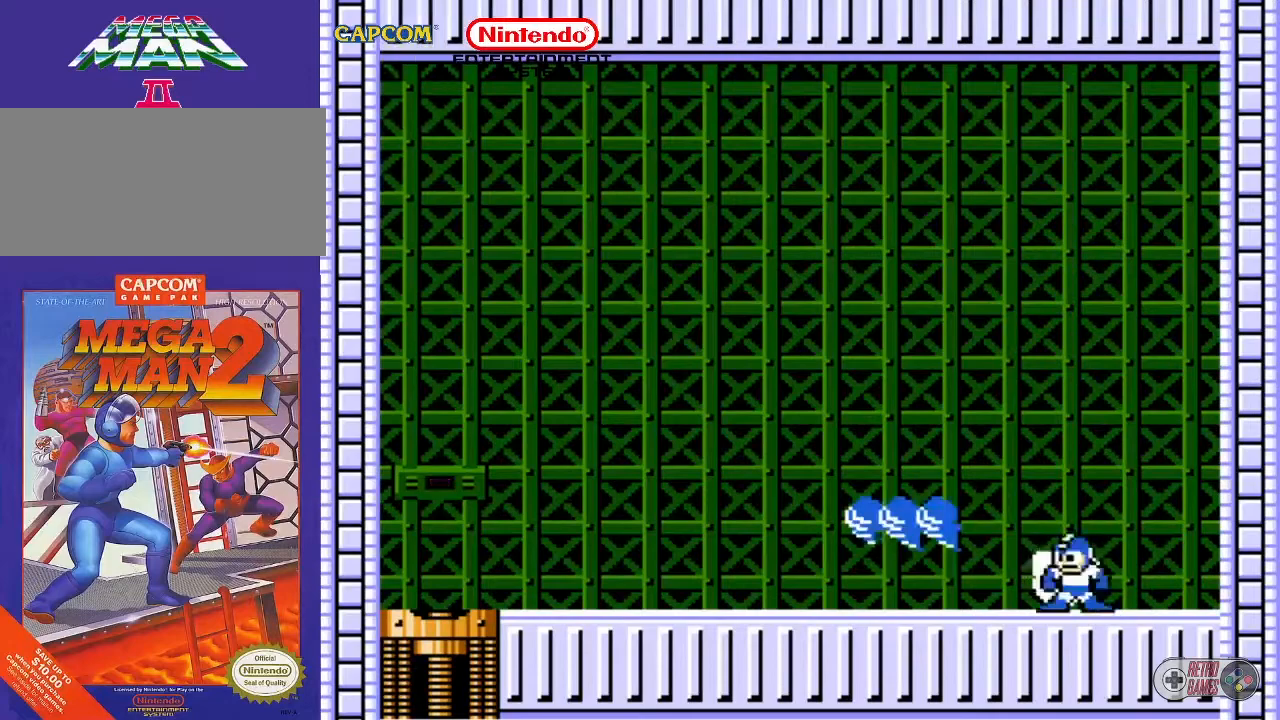
{"buttons": [], "events": []}
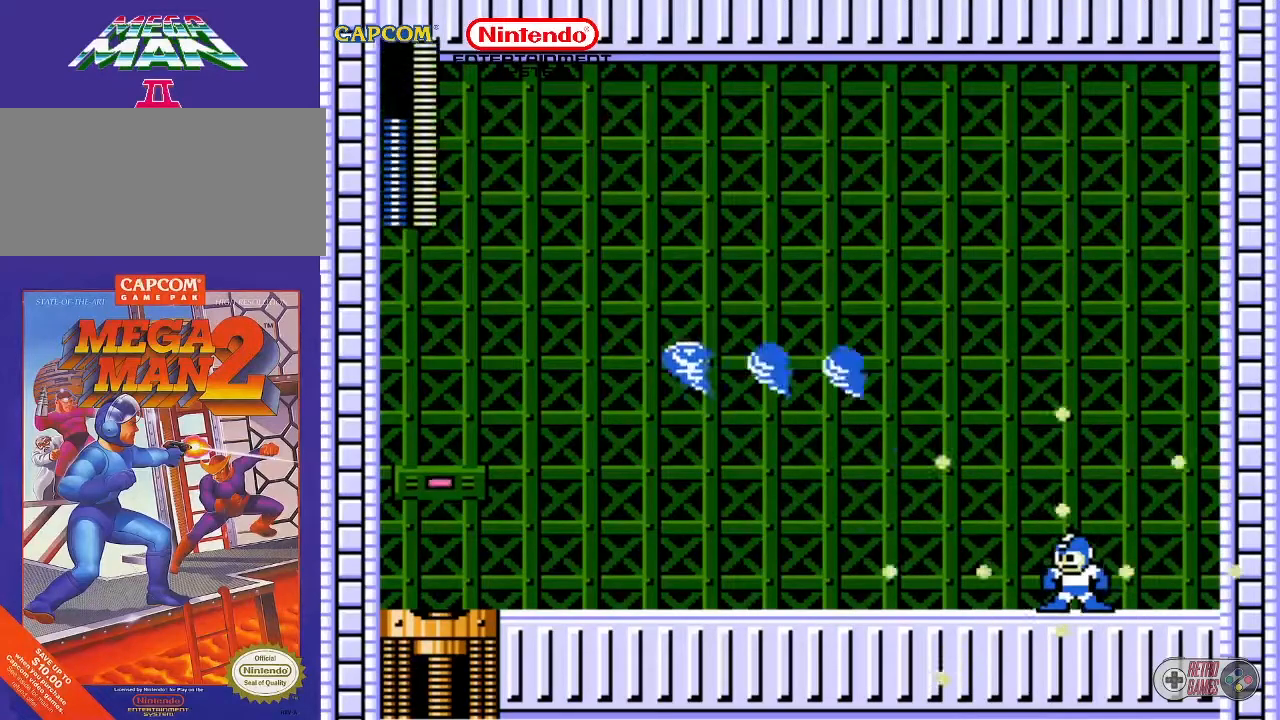
{"buttons": ["DPAD_LEFT"], "events": [[383, "DPAD_LEFT", "down"]]}
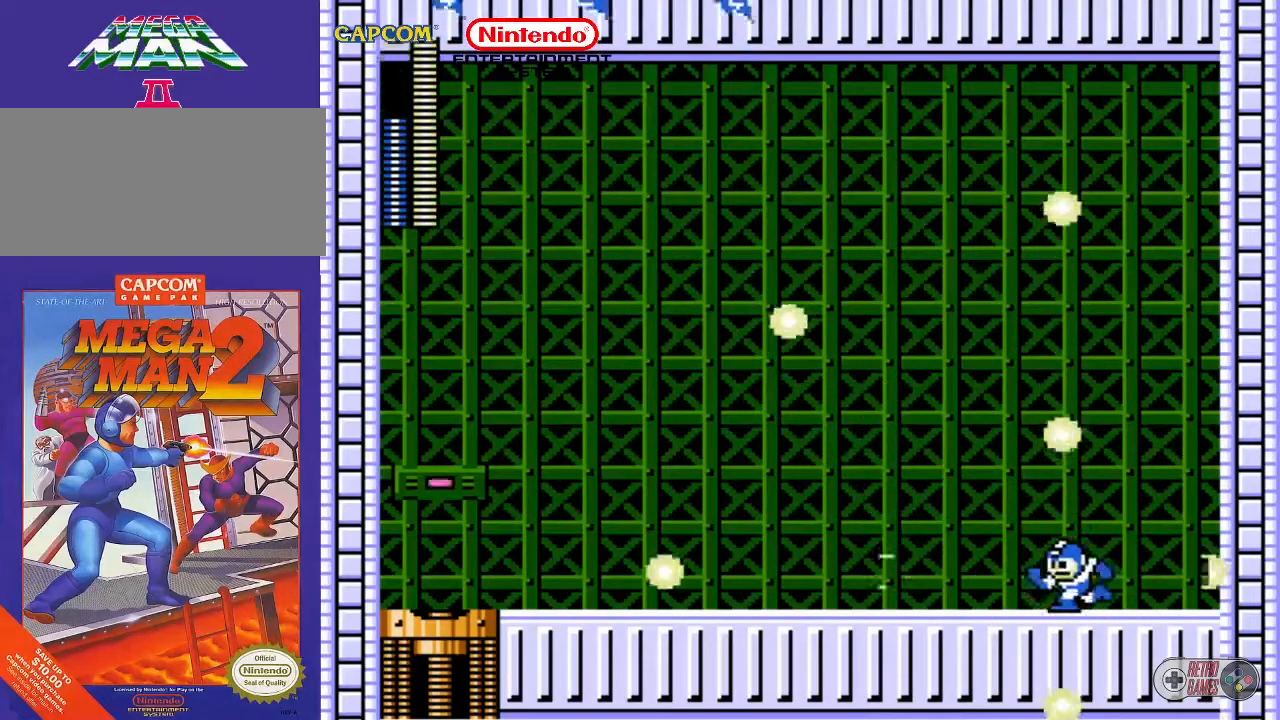
{"buttons": ["DPAD_LEFT"], "events": [[33, "A", "down"], [250, "A", "up"]]}
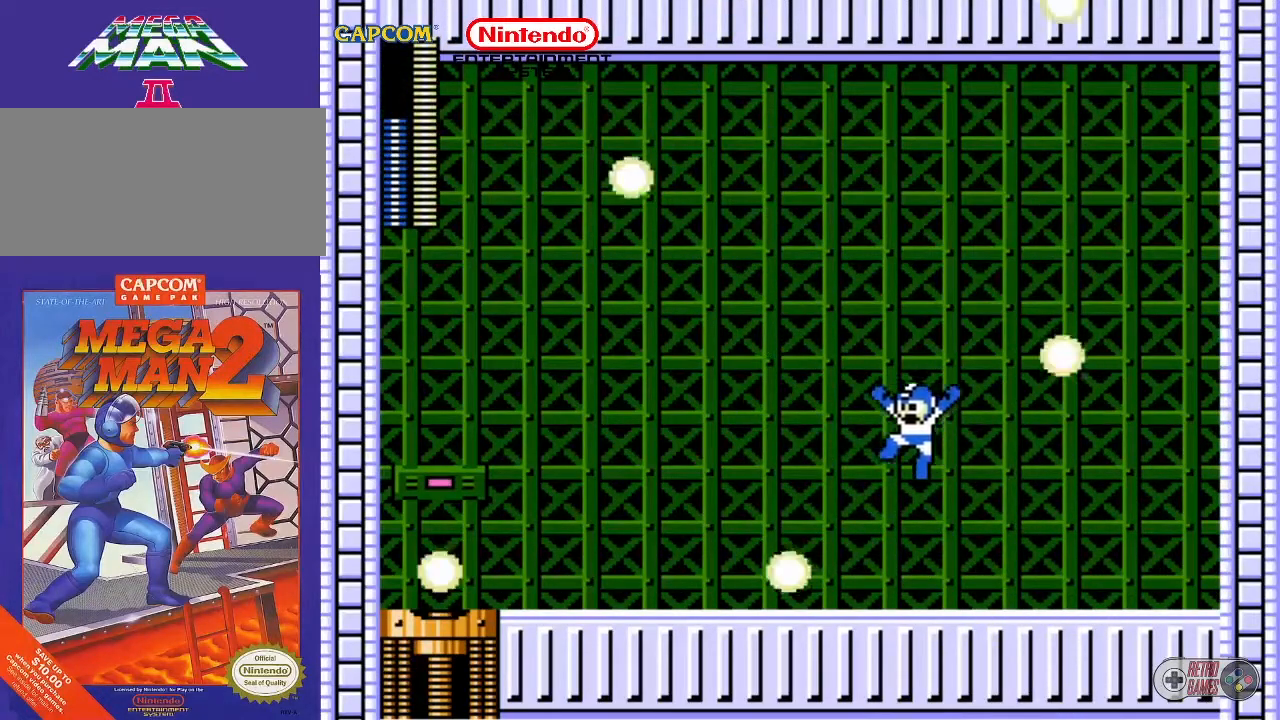
{"buttons": ["DPAD_LEFT"], "events": [[300, "A", "down"], [483, "A", "up"]]}
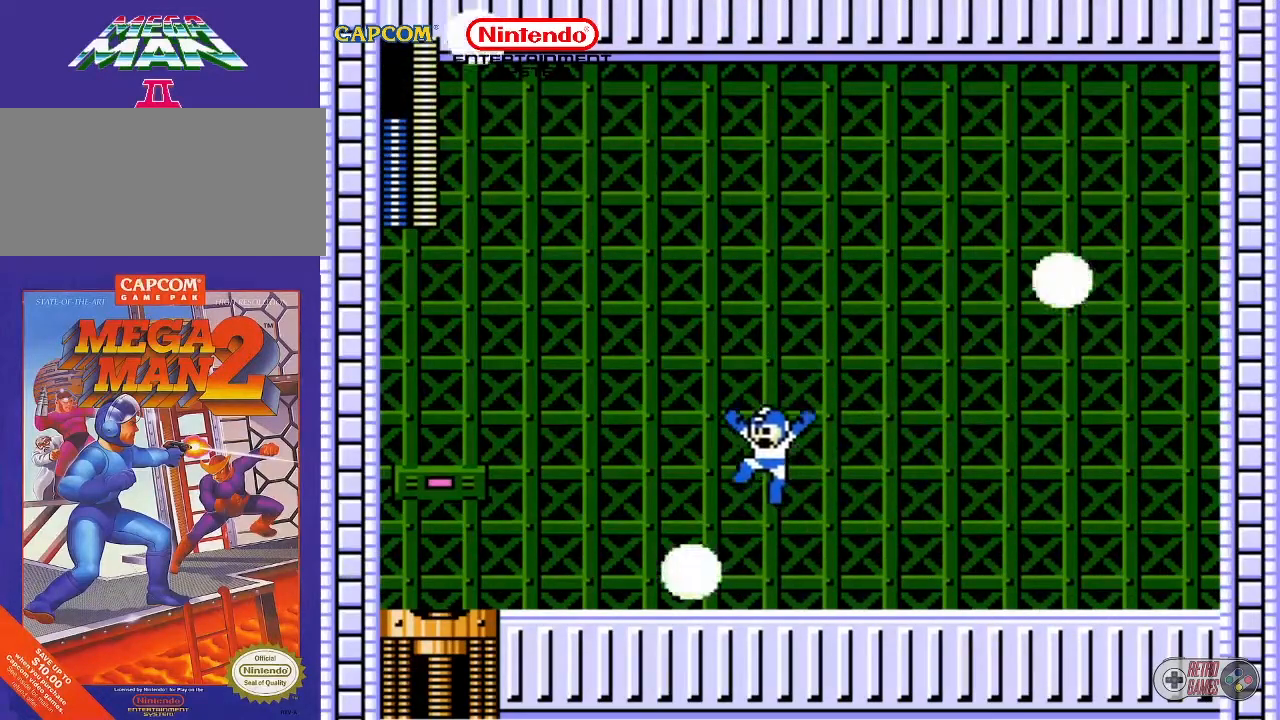
{"buttons": ["A", "DPAD_LEFT"], "events": [[500, "A", "down"]]}
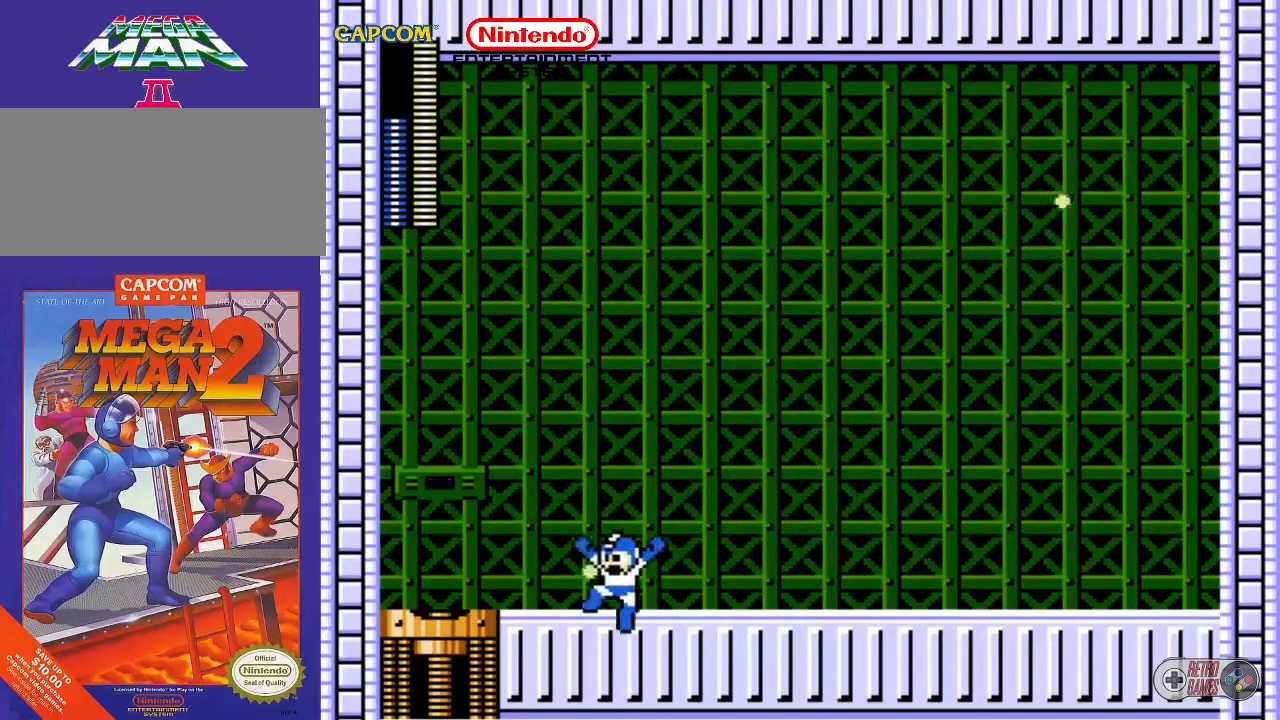
{"buttons": ["DPAD_LEFT"], "events": [[250, "A", "up"]]}
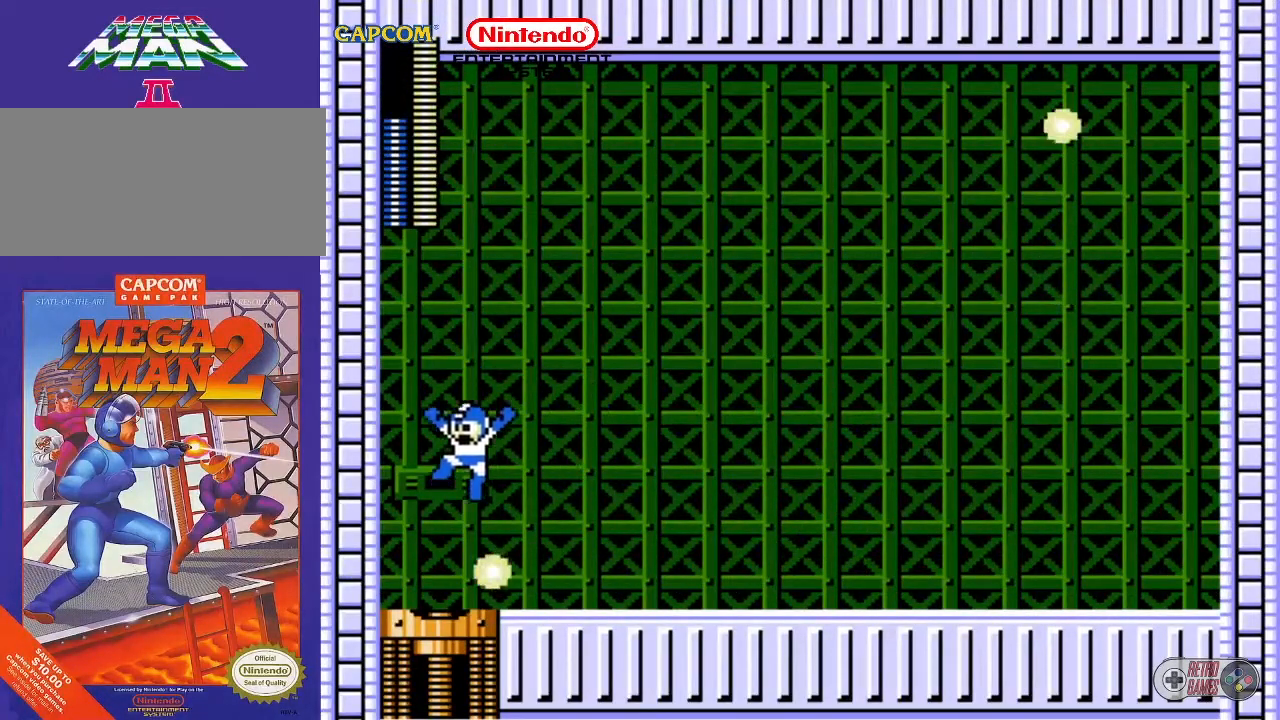
{"buttons": [], "events": [[183, "DPAD_LEFT", "up"]]}
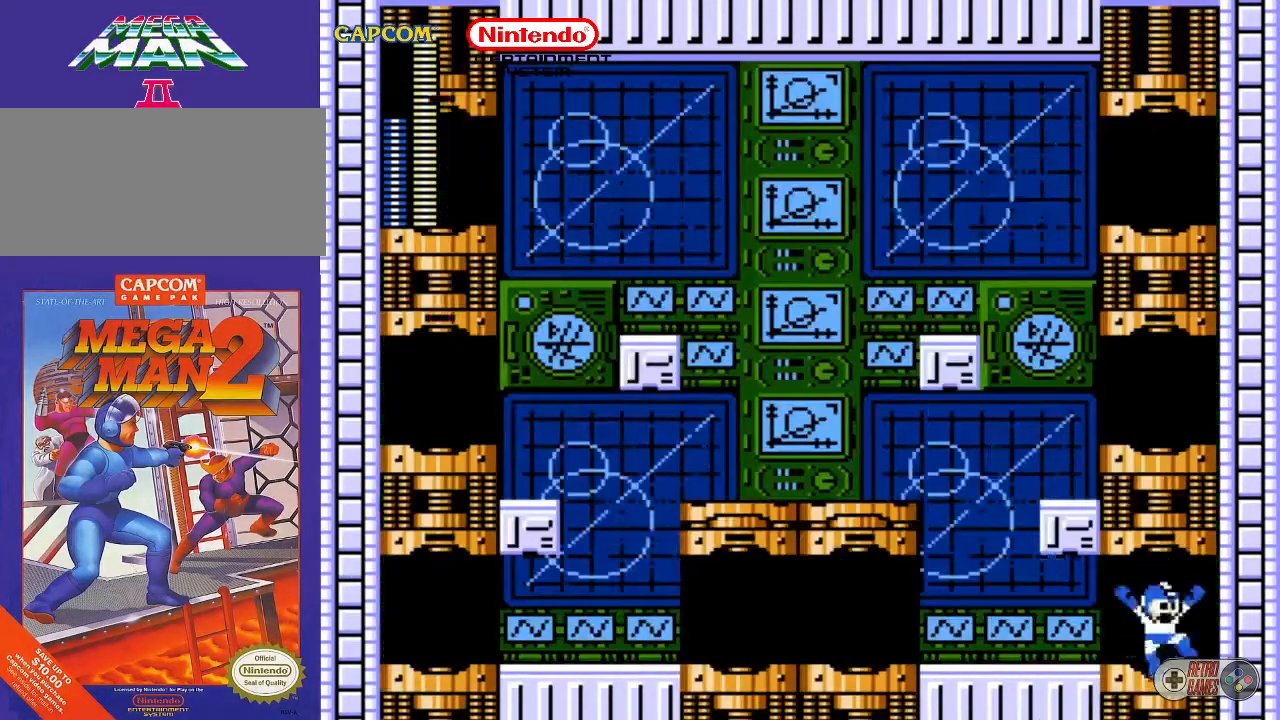
{"buttons": [], "events": []}
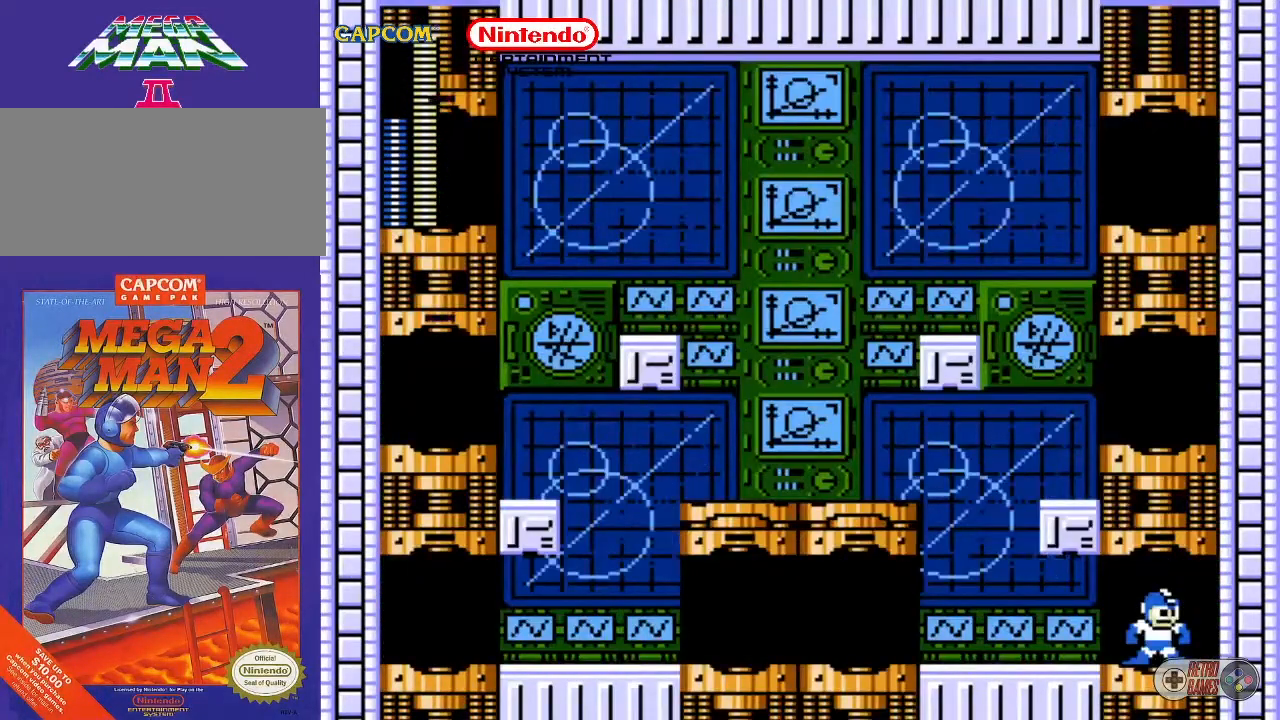
{"buttons": [], "events": []}
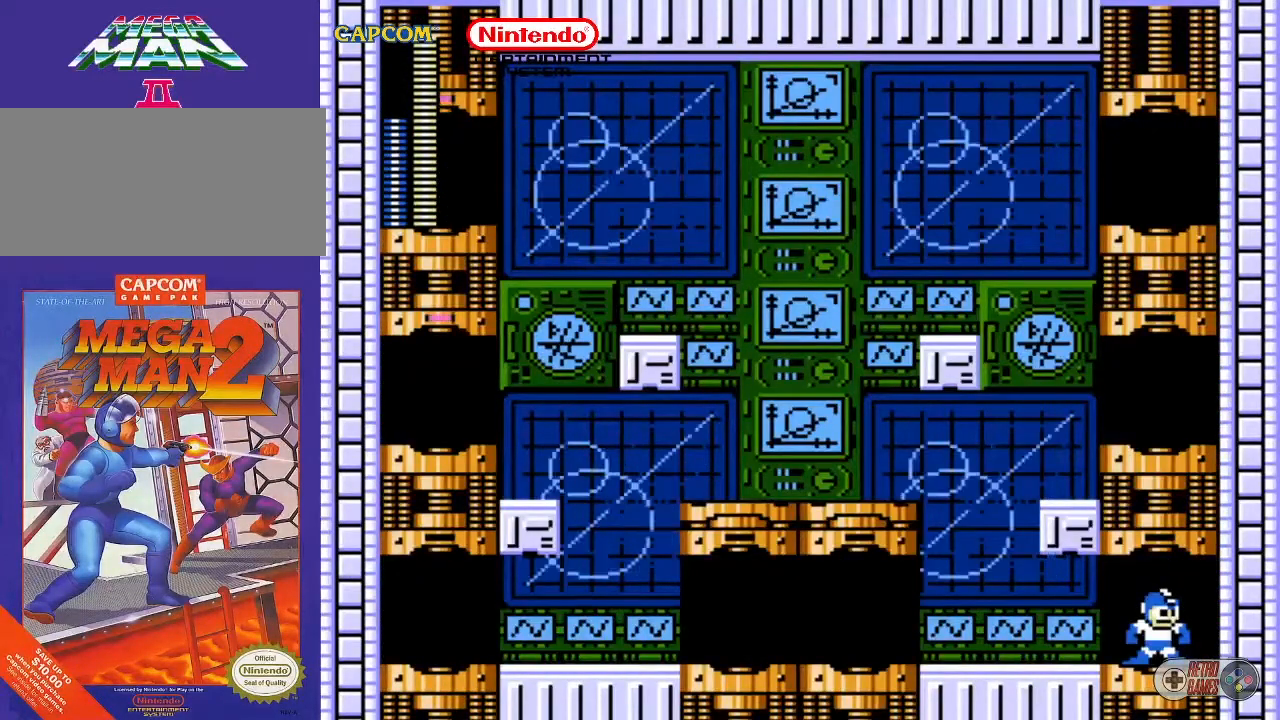
{"buttons": [], "events": [[233, "START", "down"], [433, "START", "up"]]}
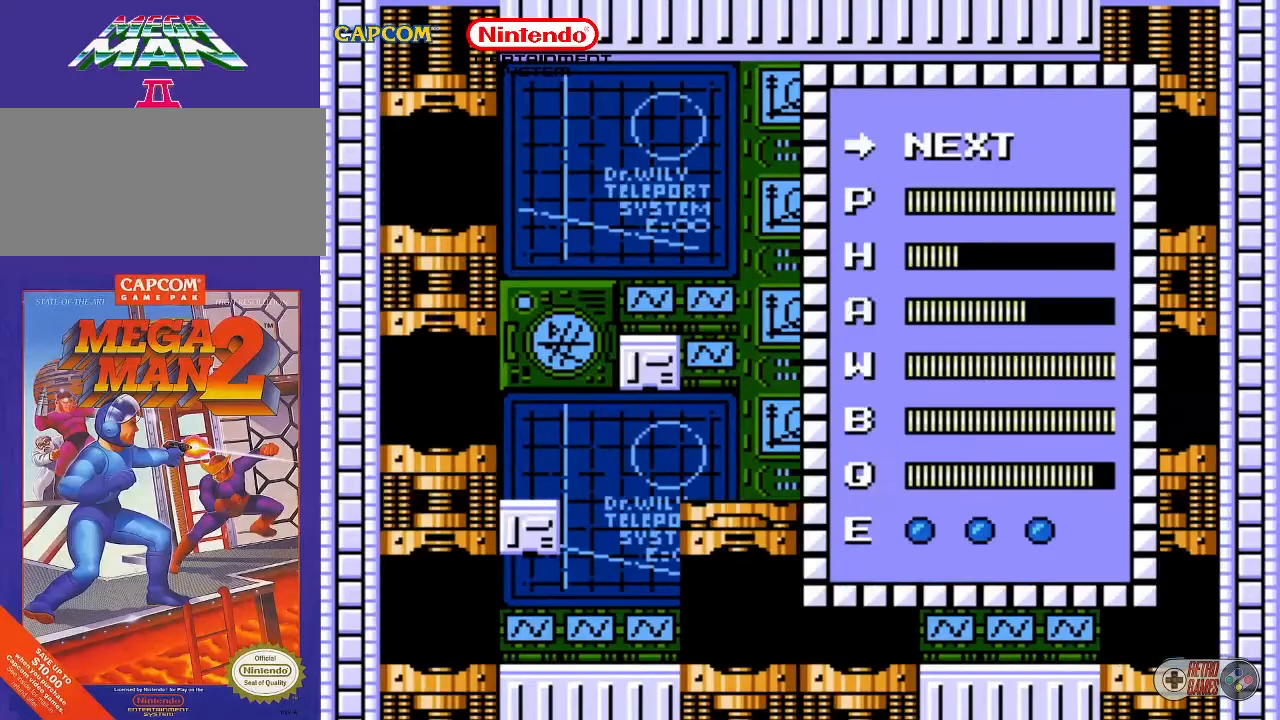
{"buttons": ["DPAD_UP"], "events": [[450, "DPAD_UP", "down"]]}
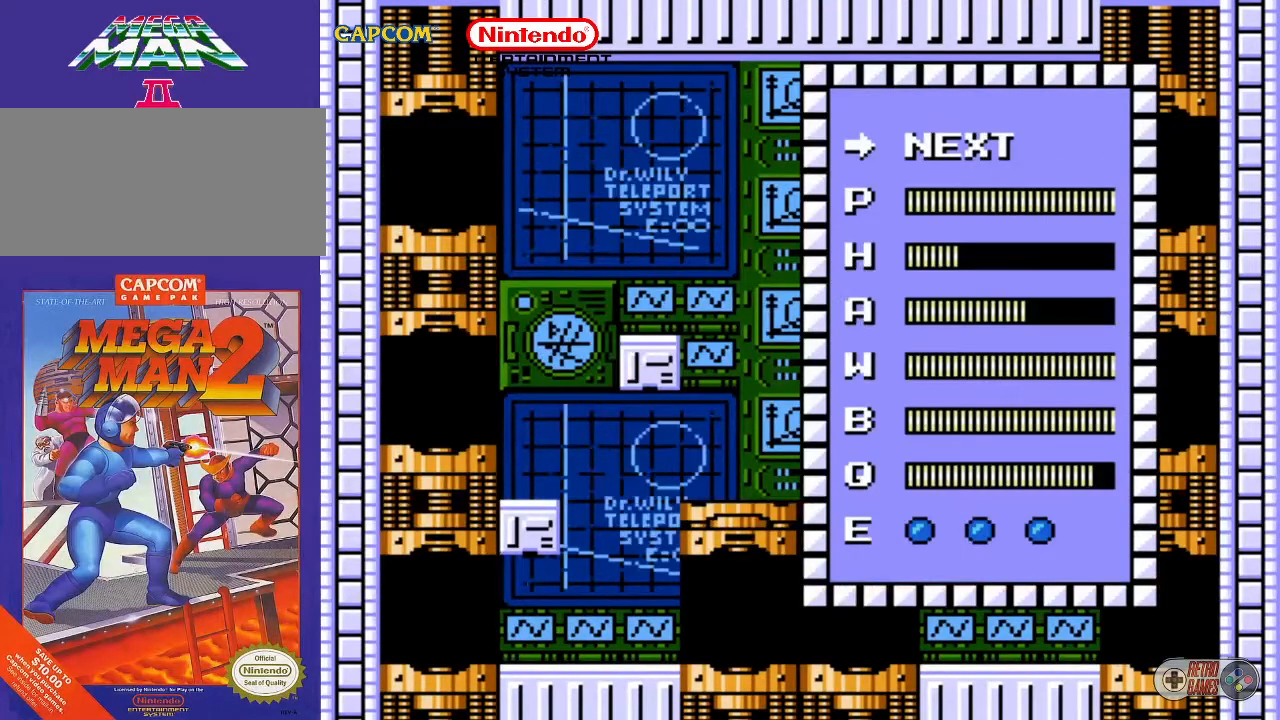
{"buttons": [], "events": [[50, "DPAD_UP", "up"], [150, "DPAD_UP", "down"], [233, "DPAD_UP", "up"], [367, "DPAD_UP", "down"], [450, "DPAD_UP", "up"]]}
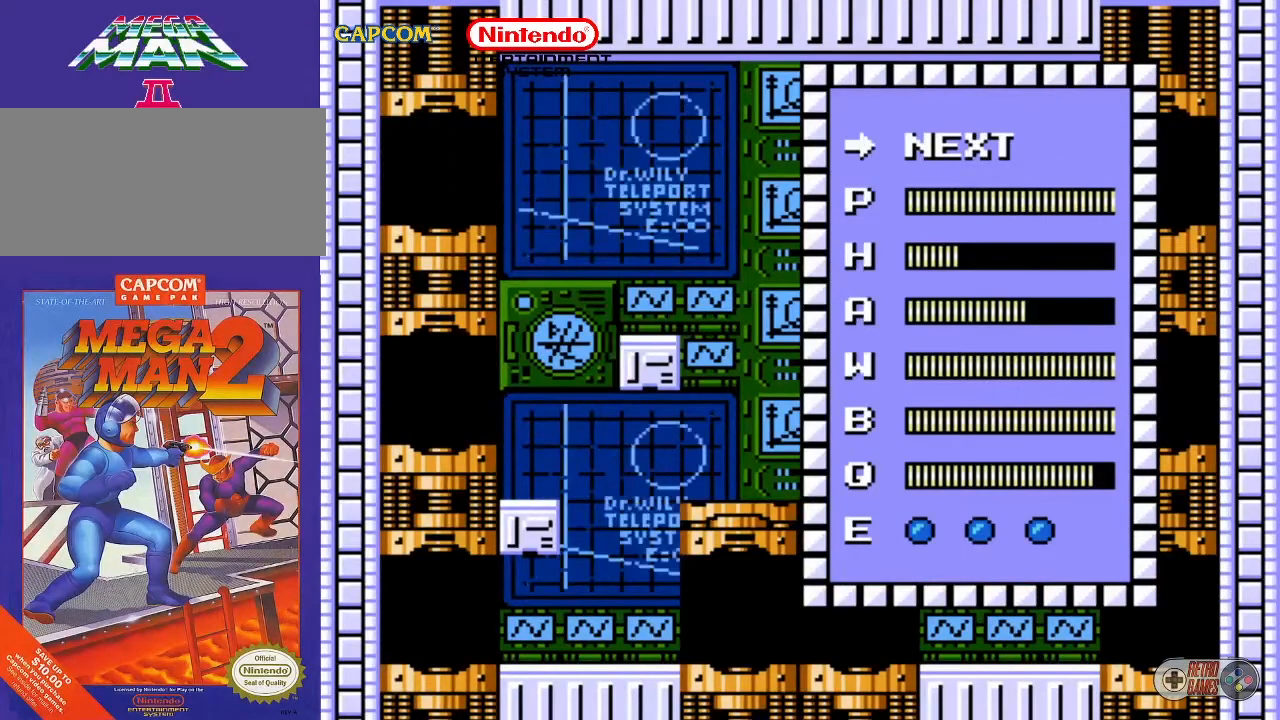
{"buttons": [], "events": [[233, "START", "down"], [400, "START", "up"]]}
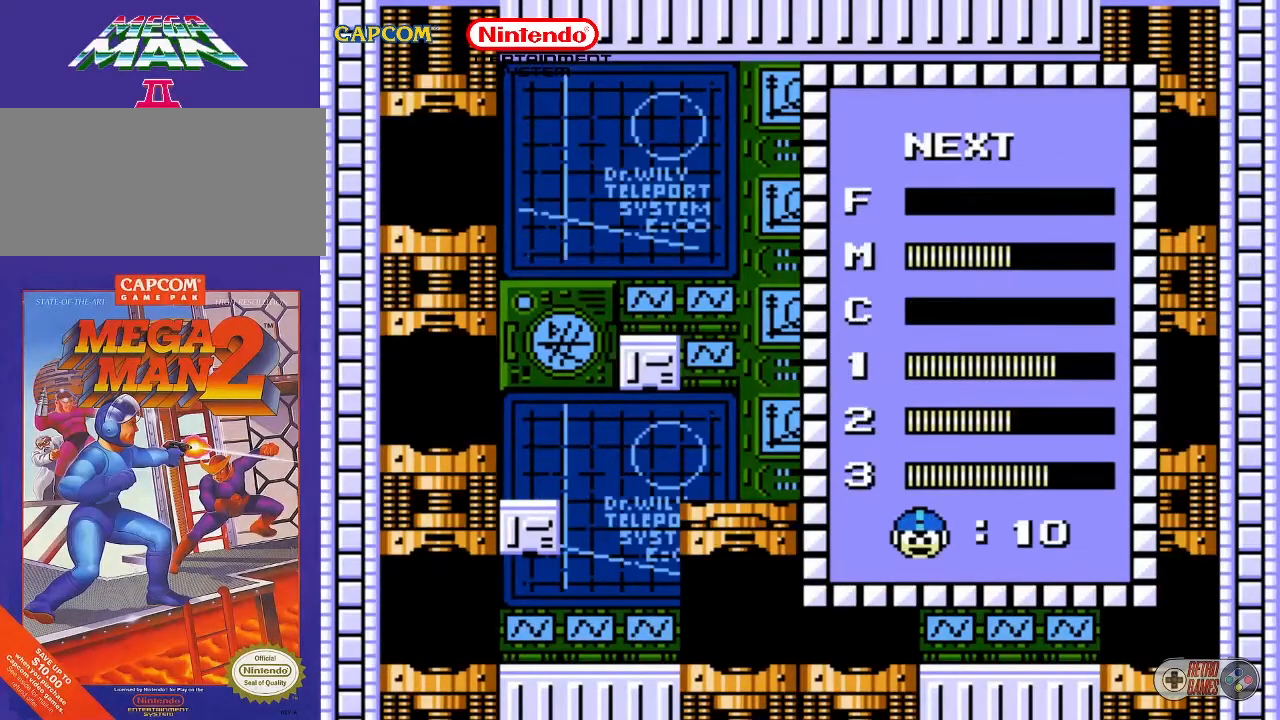
{"buttons": [], "events": [[83, "DPAD_DOWN", "down"], [183, "DPAD_DOWN", "up"], [350, "DPAD_DOWN", "down"], [433, "DPAD_DOWN", "up"]]}
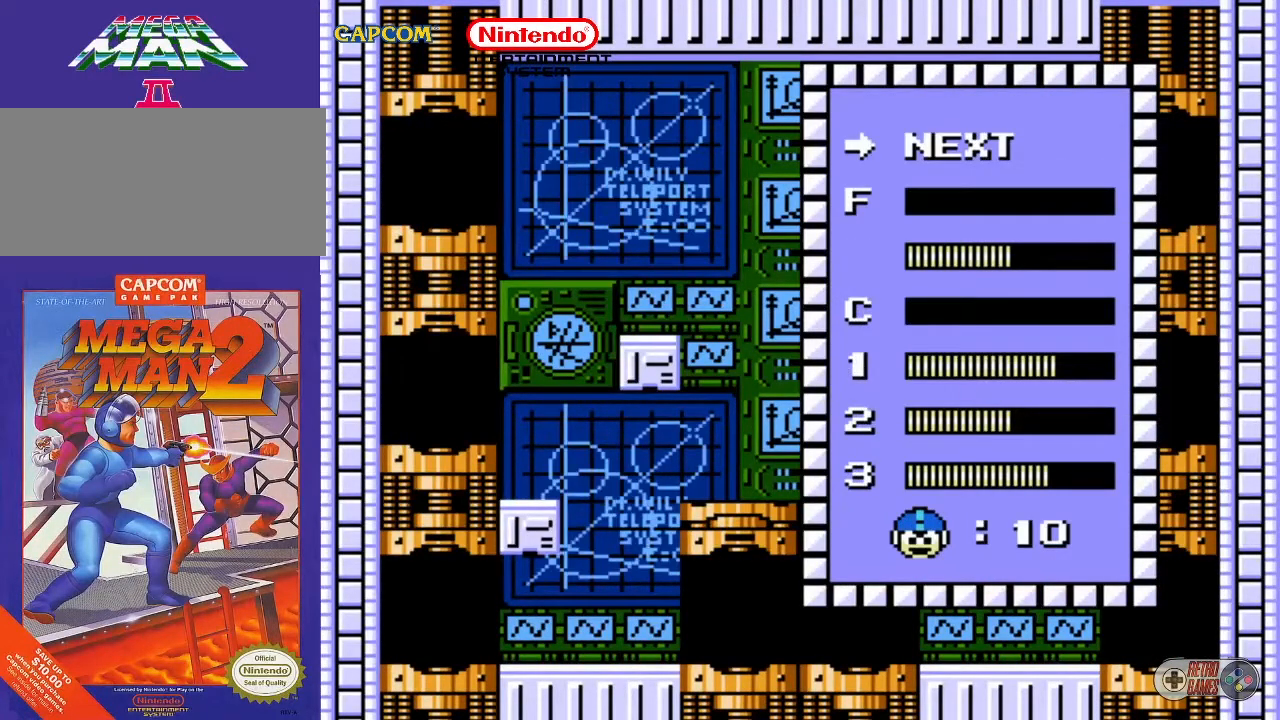
{"buttons": [], "events": [[383, "DPAD_UP", "down"], [450, "DPAD_UP", "up"]]}
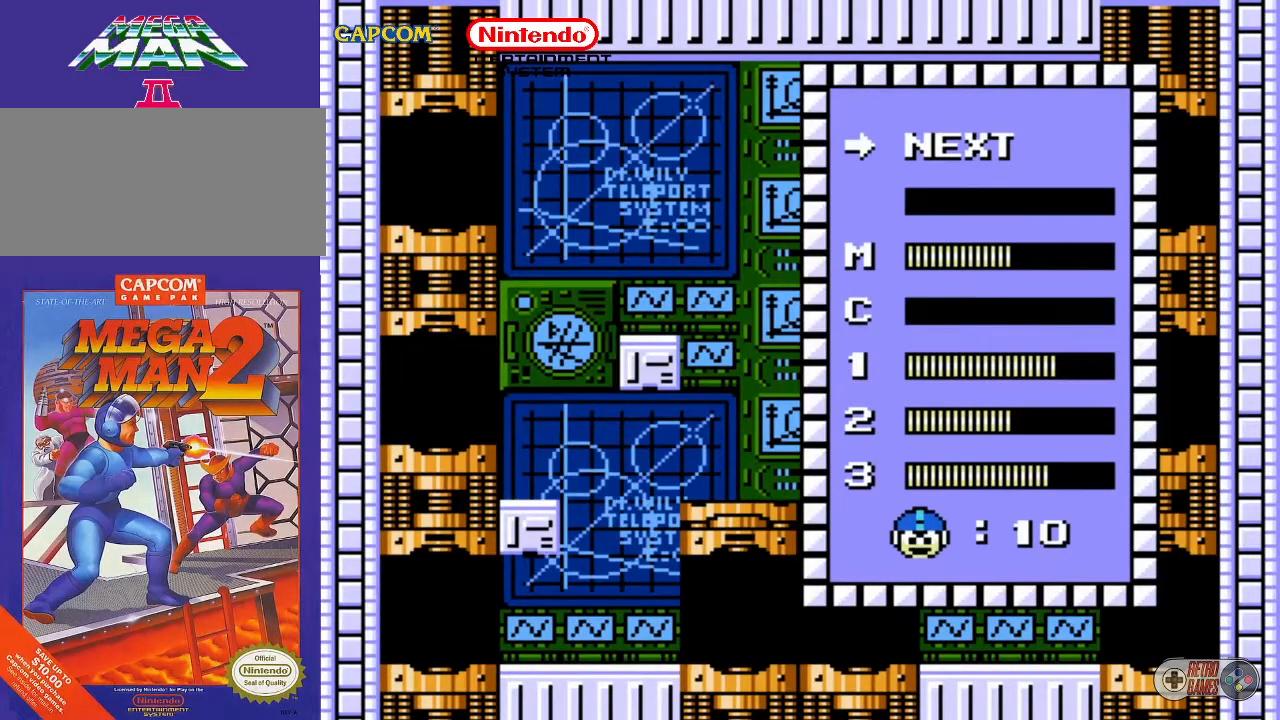
{"buttons": ["START"], "events": [[67, "DPAD_UP", "down"], [133, "DPAD_UP", "up"], [483, "START", "down"]]}
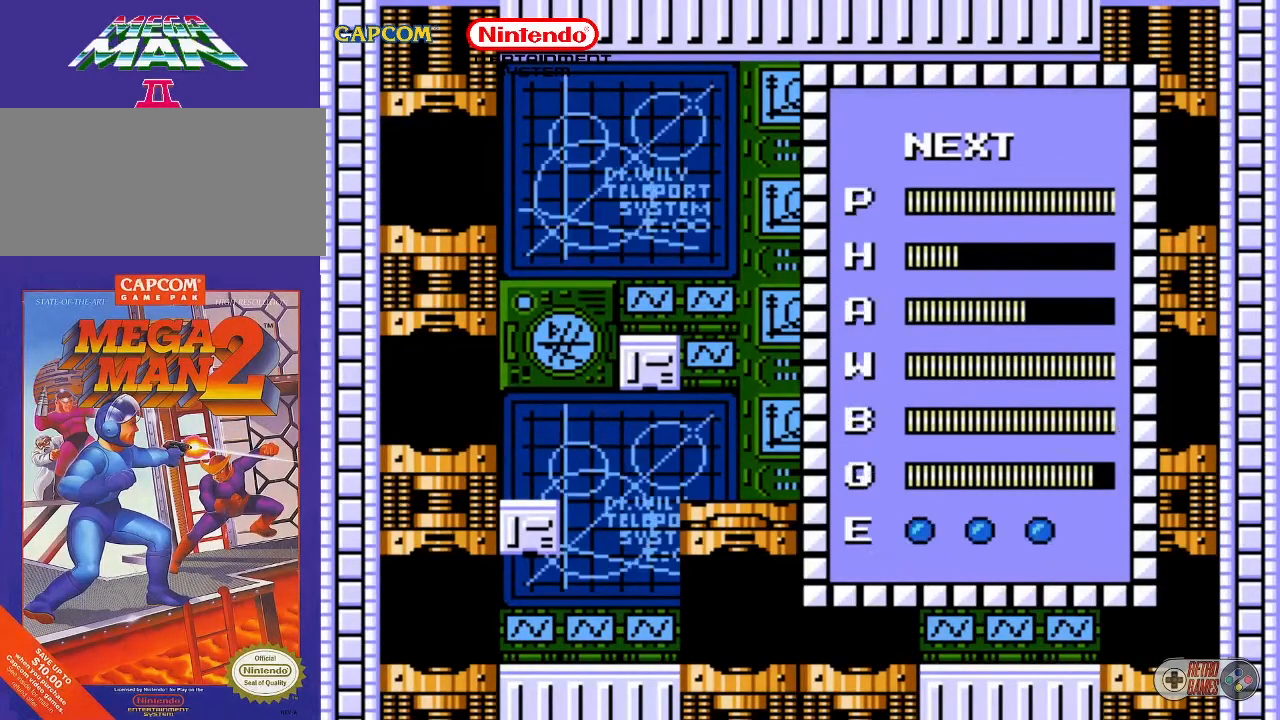
{"buttons": [], "events": [[100, "START", "up"], [350, "DPAD_DOWN", "down"], [450, "DPAD_DOWN", "up"]]}
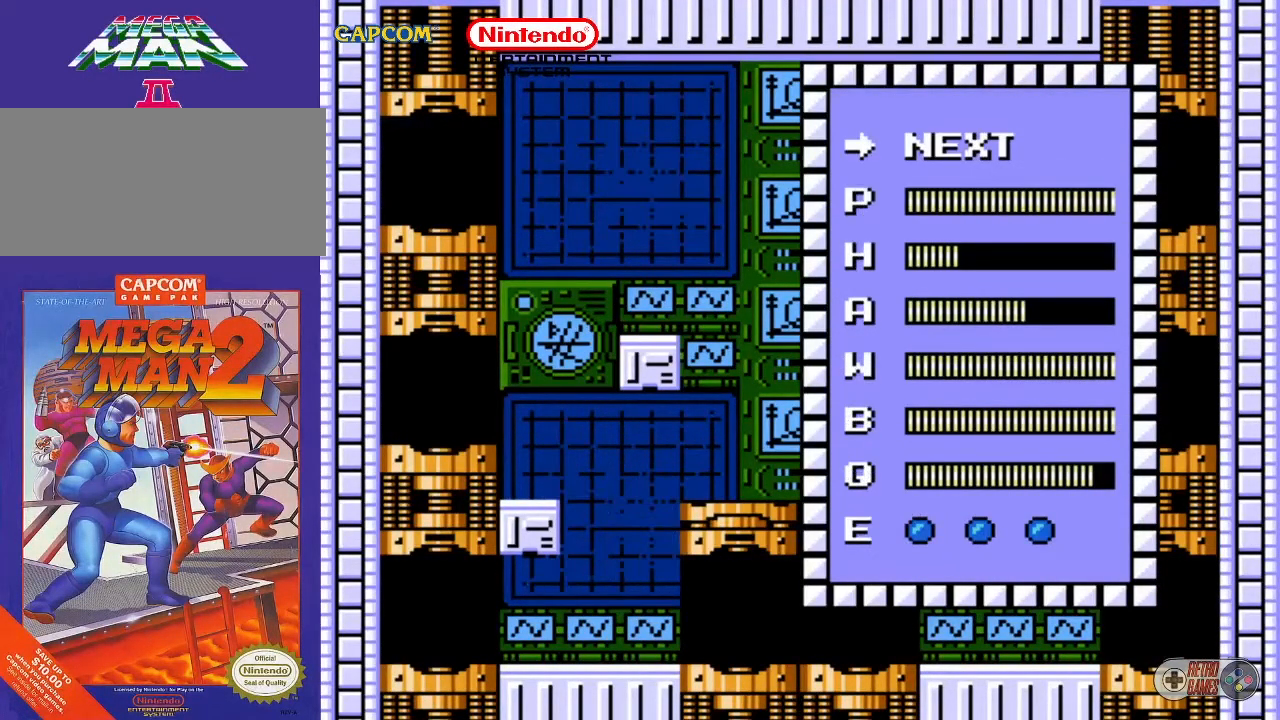
{"buttons": [], "events": []}
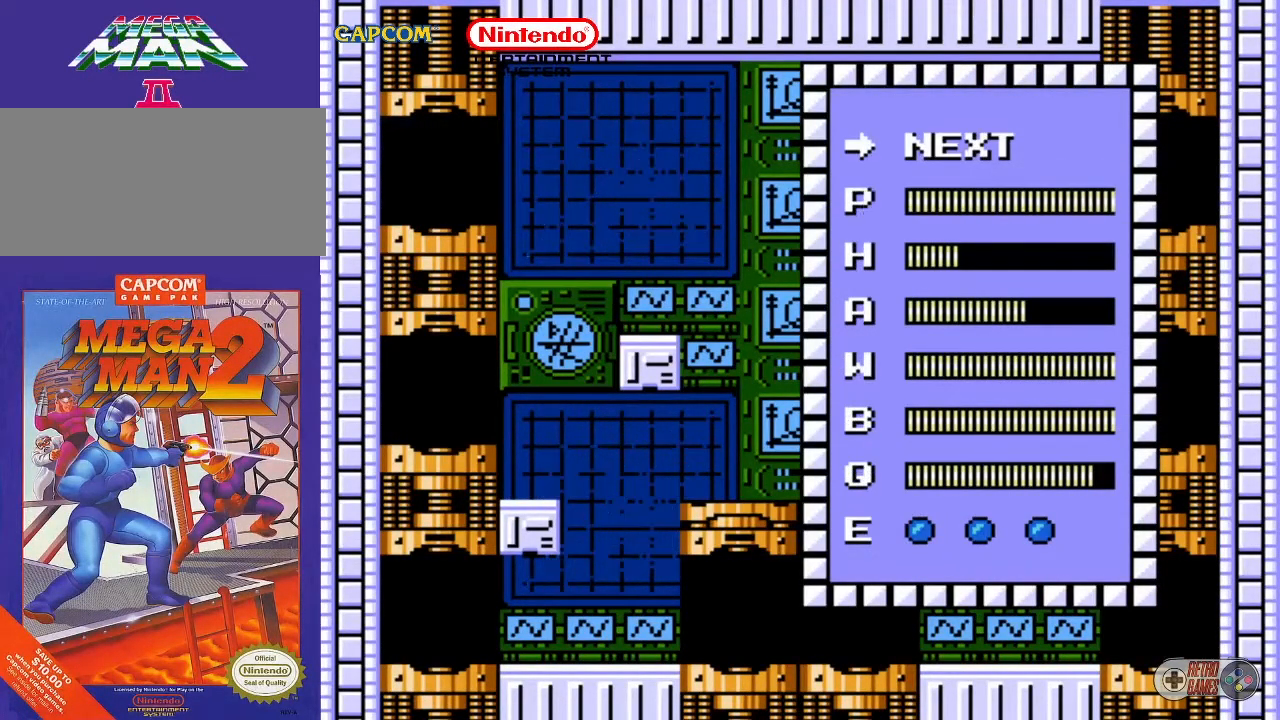
{"buttons": [], "events": [[50, "START", "down"], [233, "START", "up"]]}
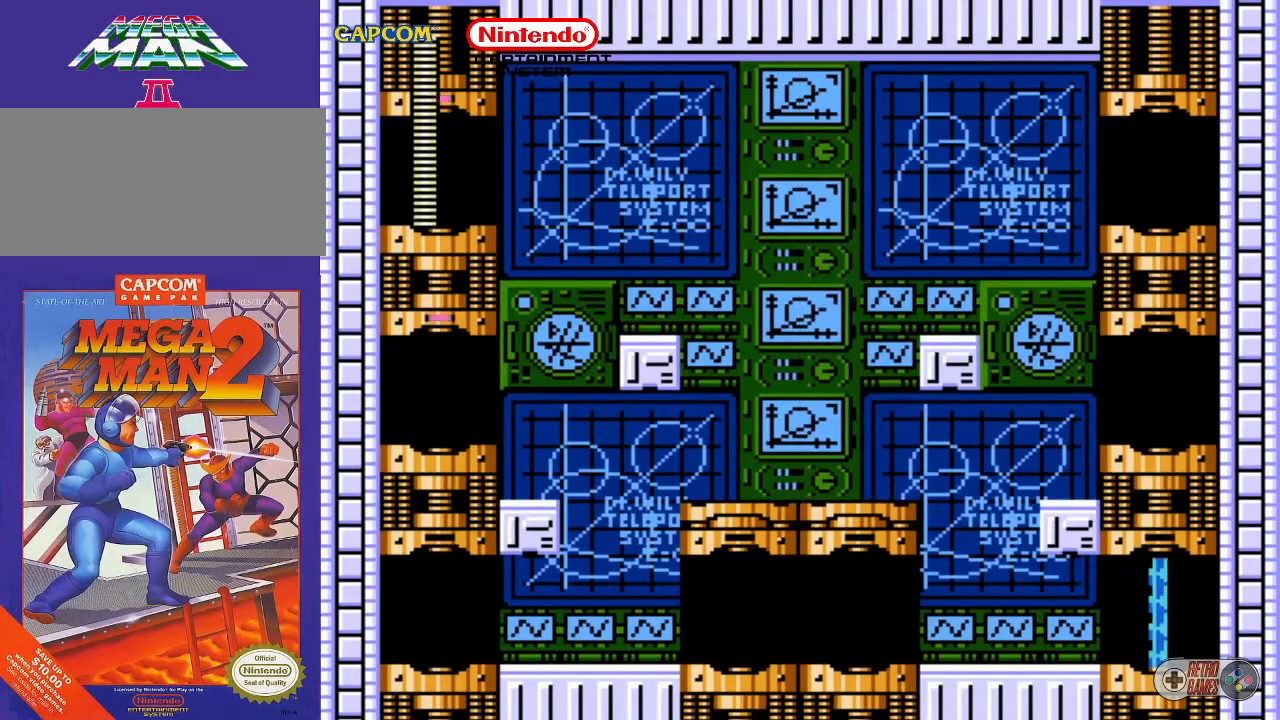
{"buttons": ["DPAD_LEFT"], "events": [[100, "DPAD_LEFT", "down"]]}
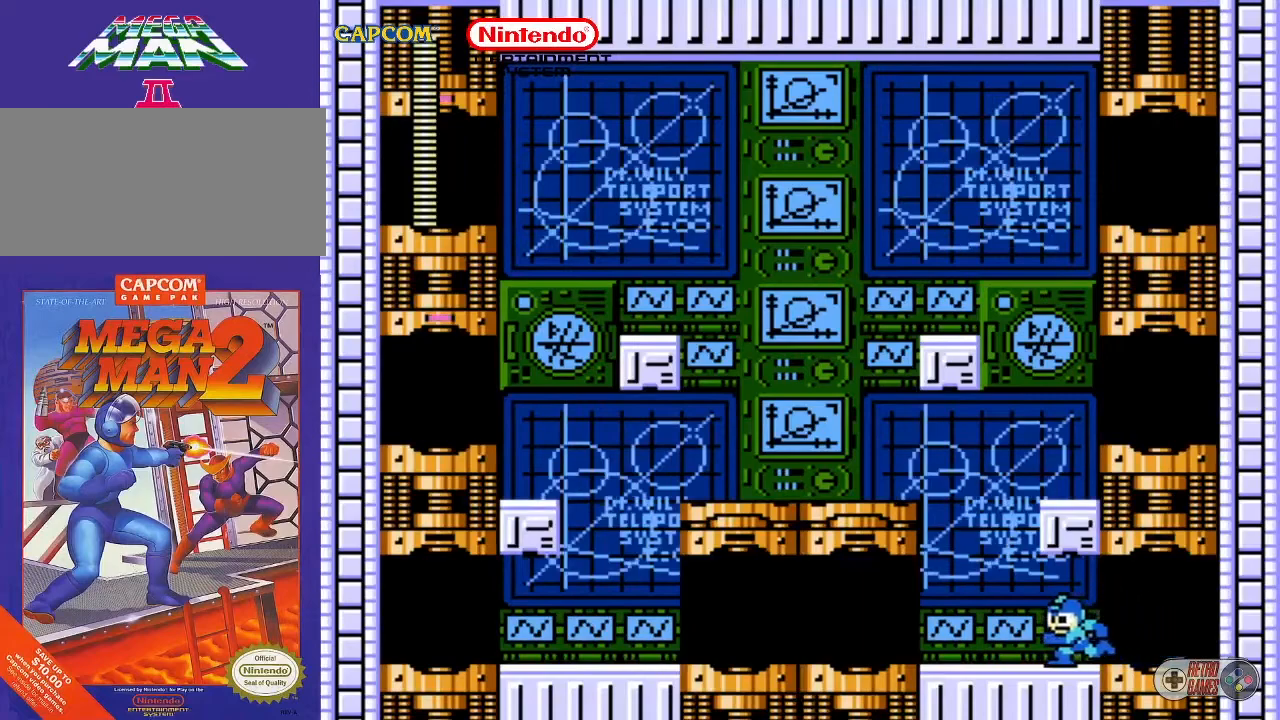
{"buttons": ["A", "DPAD_LEFT"], "events": [[200, "A", "down"]]}
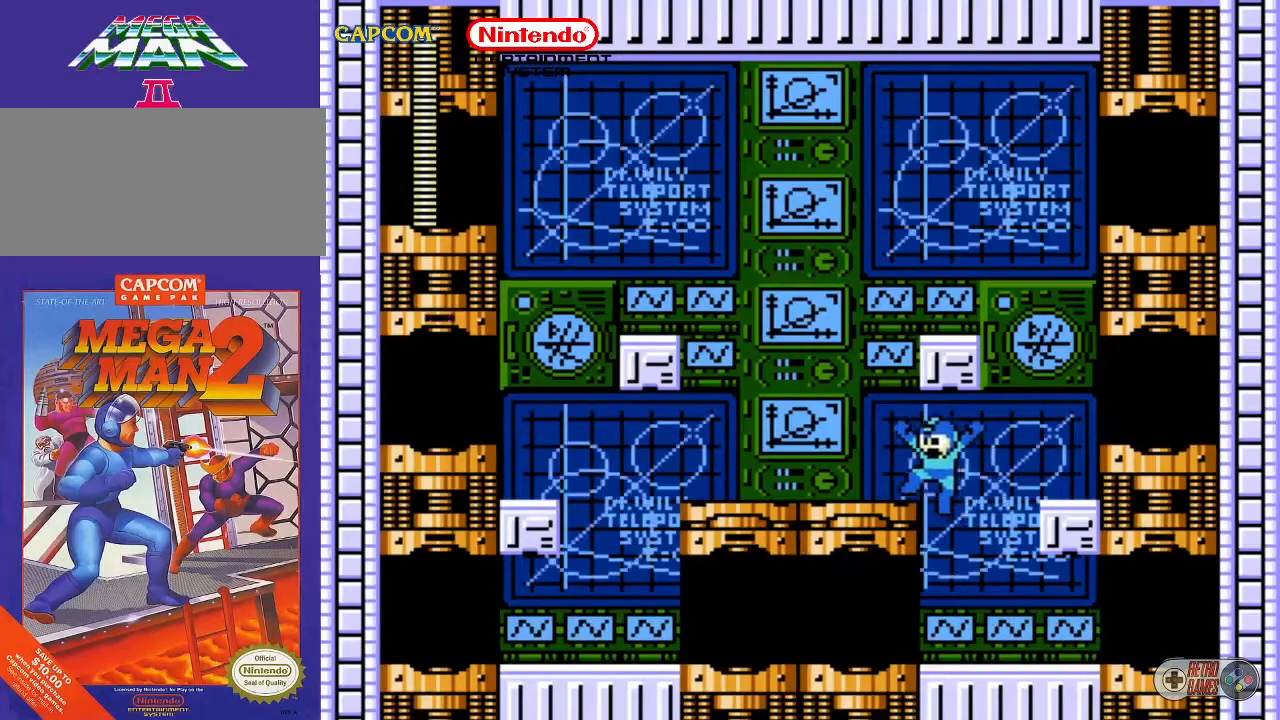
{"buttons": ["A", "DPAD_LEFT"], "events": [[133, "A", "up"], [400, "A", "down"]]}
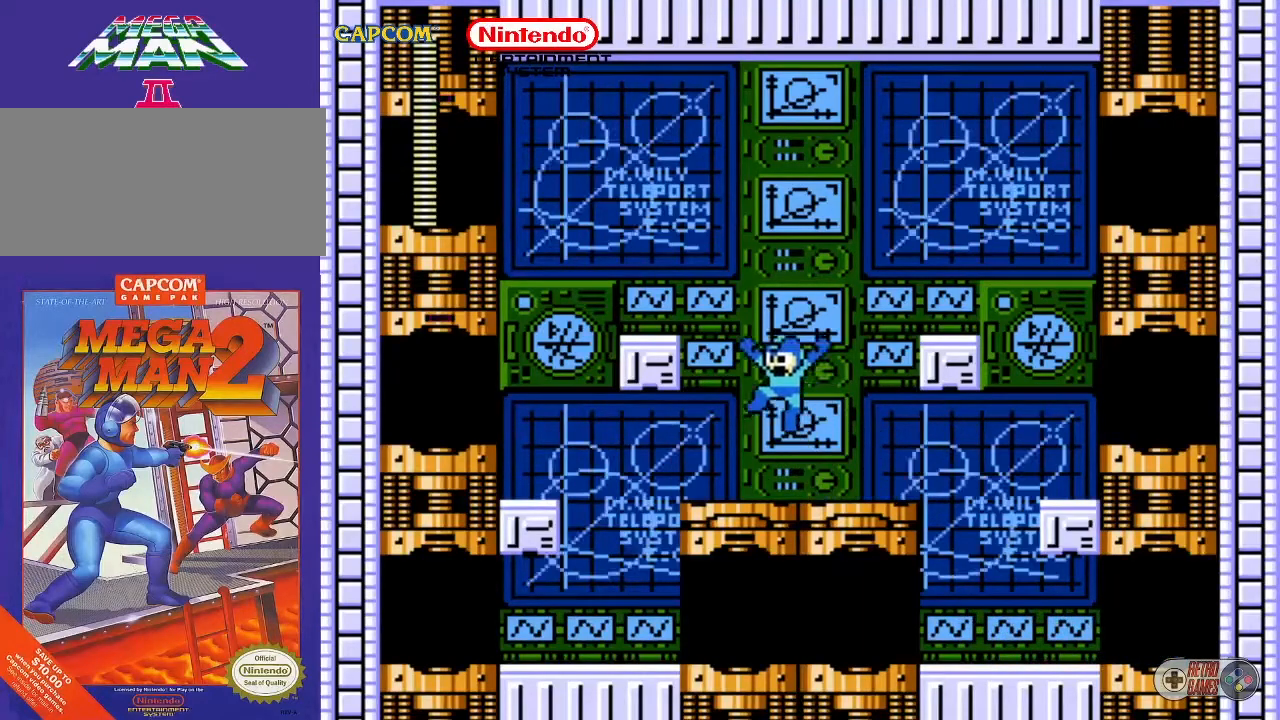
{"buttons": ["DPAD_LEFT"], "events": [[383, "A", "up"]]}
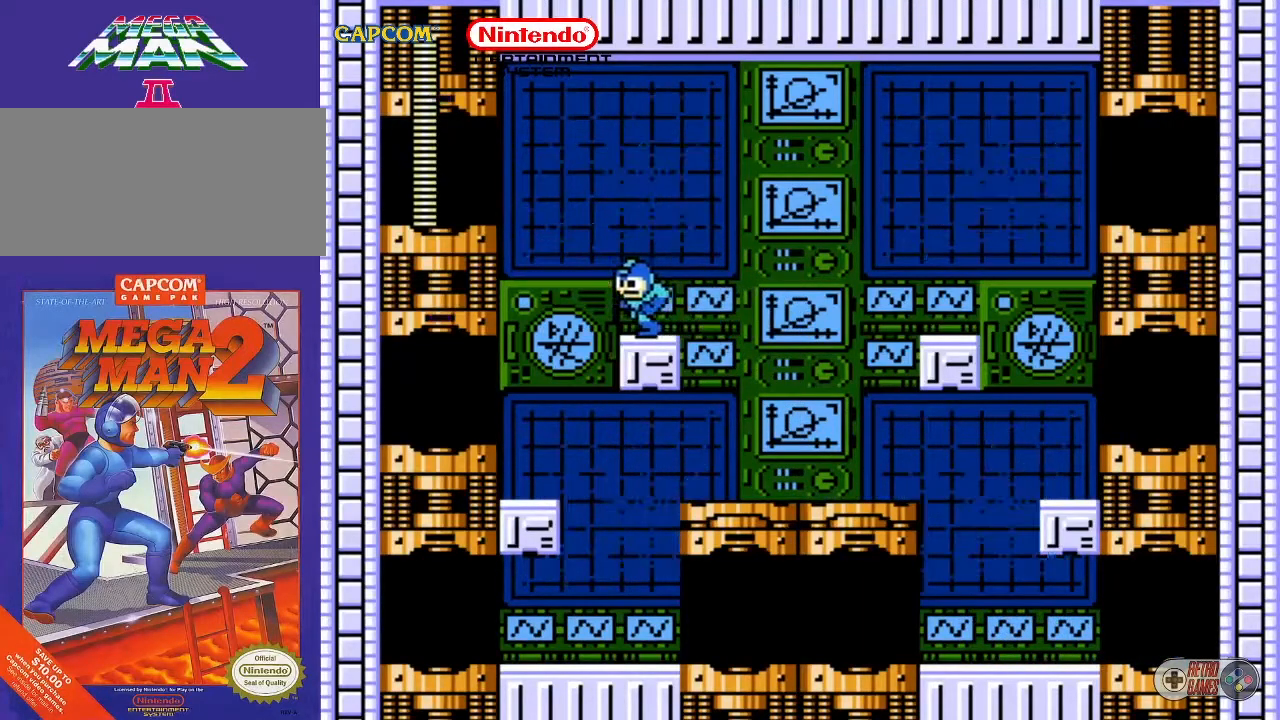
{"buttons": [], "events": [[383, "DPAD_LEFT", "up"]]}
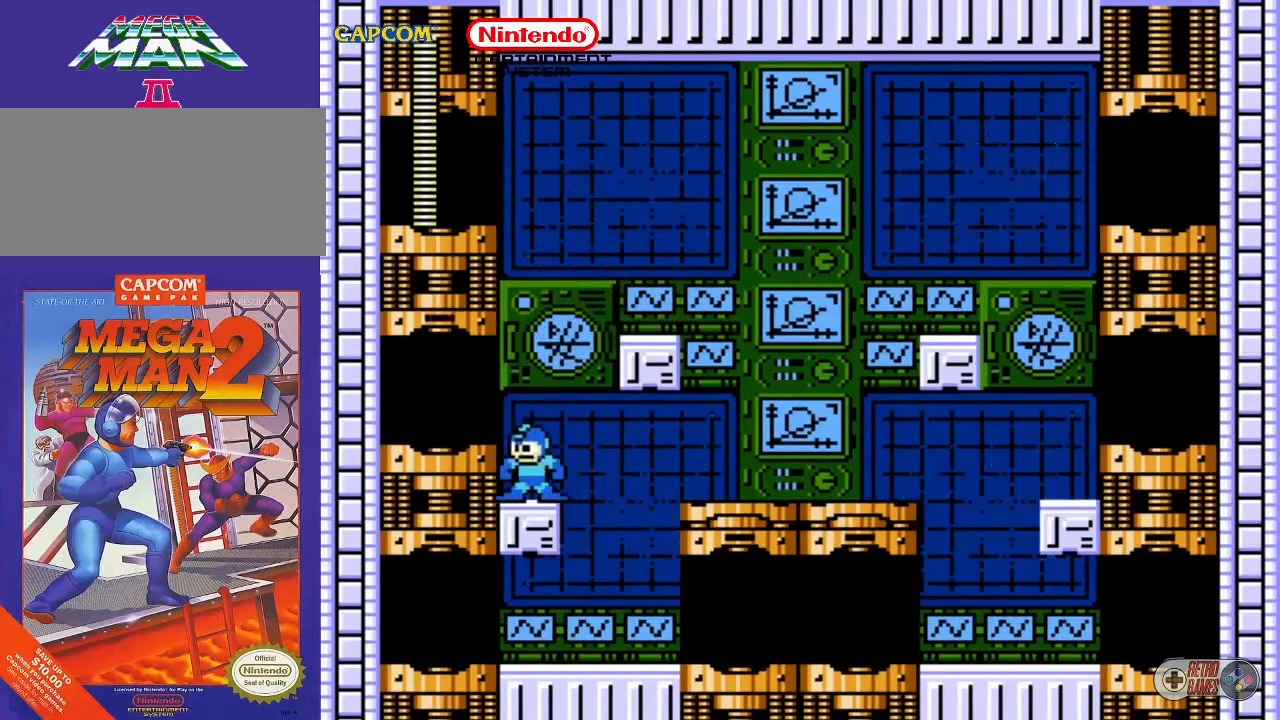
{"buttons": [], "events": []}
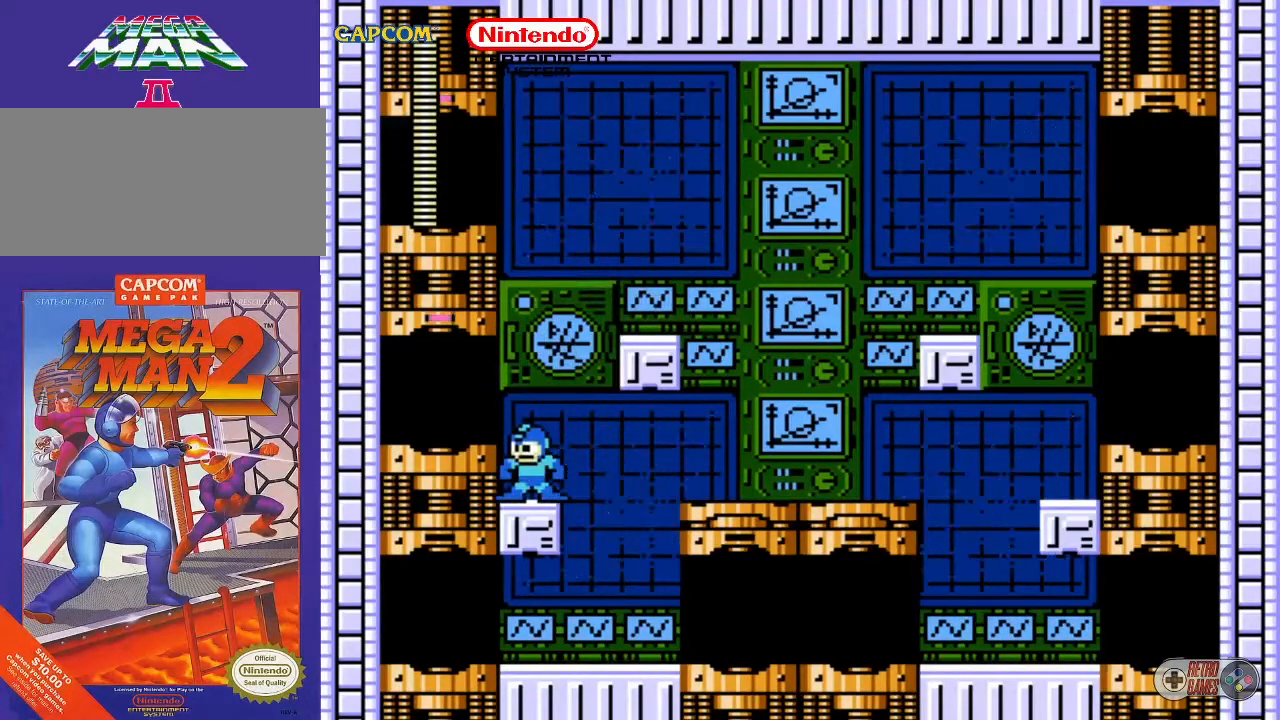
{"buttons": ["A", "DPAD_LEFT"], "events": [[433, "DPAD_LEFT", "down"], [483, "A", "down"]]}
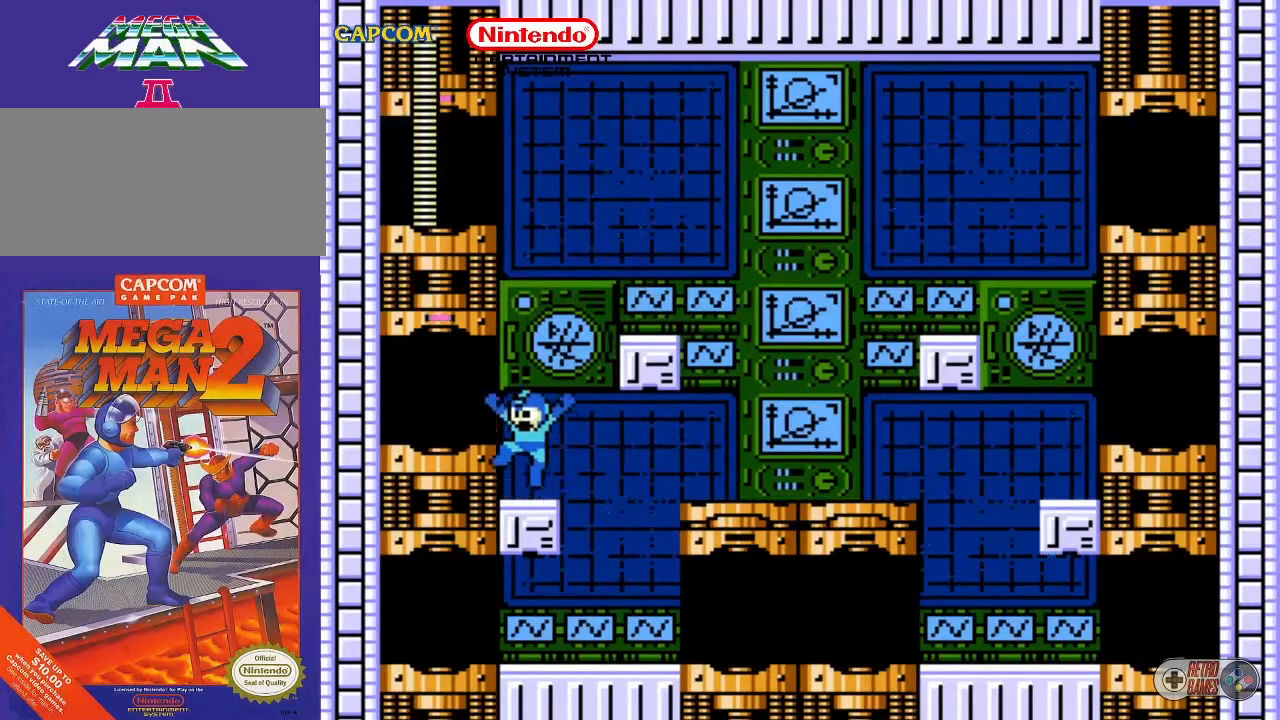
{"buttons": ["DPAD_LEFT"], "events": [[150, "A", "up"]]}